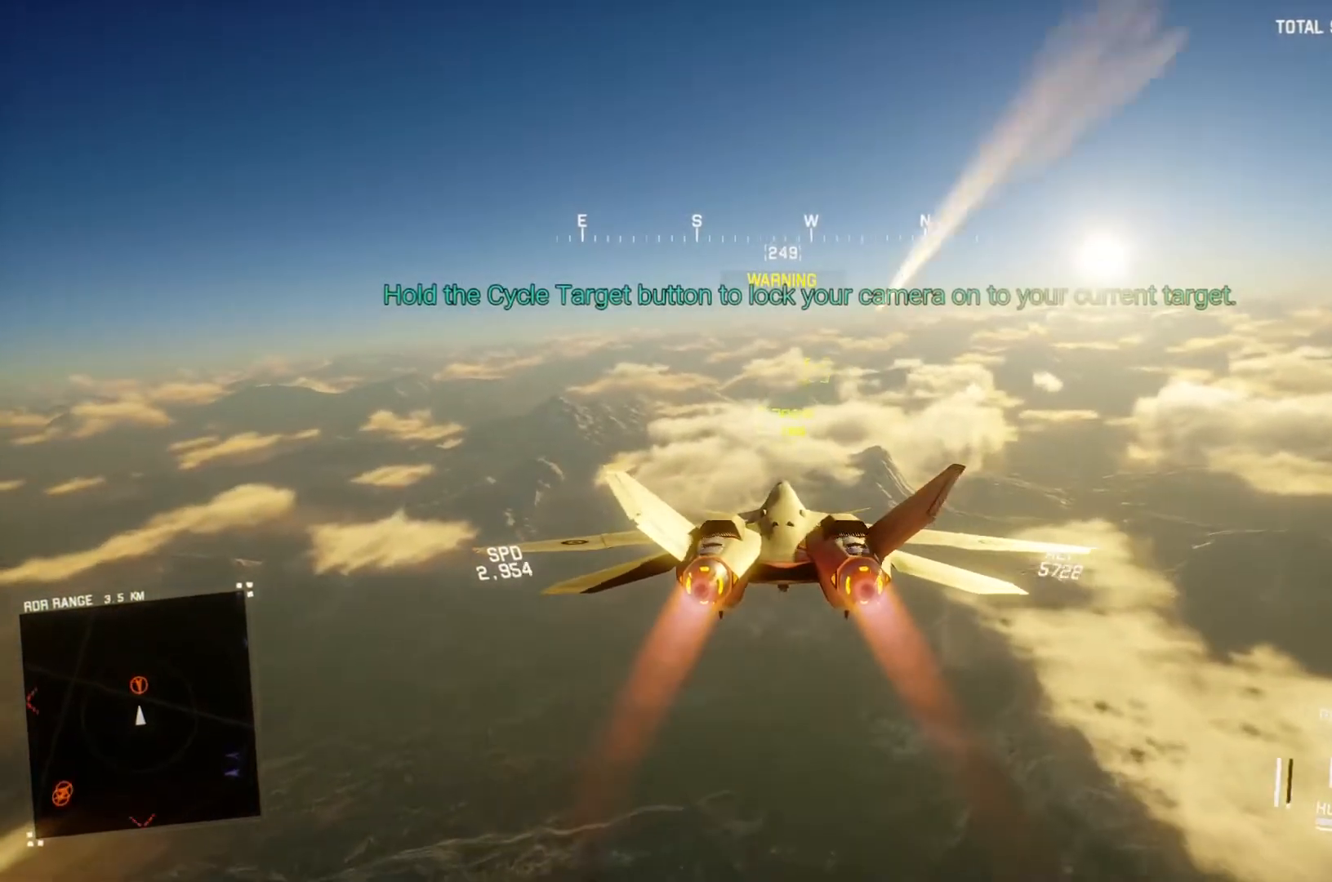
Gameplay with a controller (Xbox layout); each line is a JSON object with the inputs held at the frame after it. "button_events" lists button changes between this image and that frame as [ms after this image, input, new state], when the widget could be followed in between (sticks are given only as held states).
{"buttons": ["L1", "R2"], "left_stick": "center", "right_stick": "center", "button_events": [[67, "L1", "down"], [200, "L1", "up"], [233, "R1", "down"], [367, "B", "down"], [467, "B", "up"], [467, "R1", "up"], [500, "L1", "down"]]}
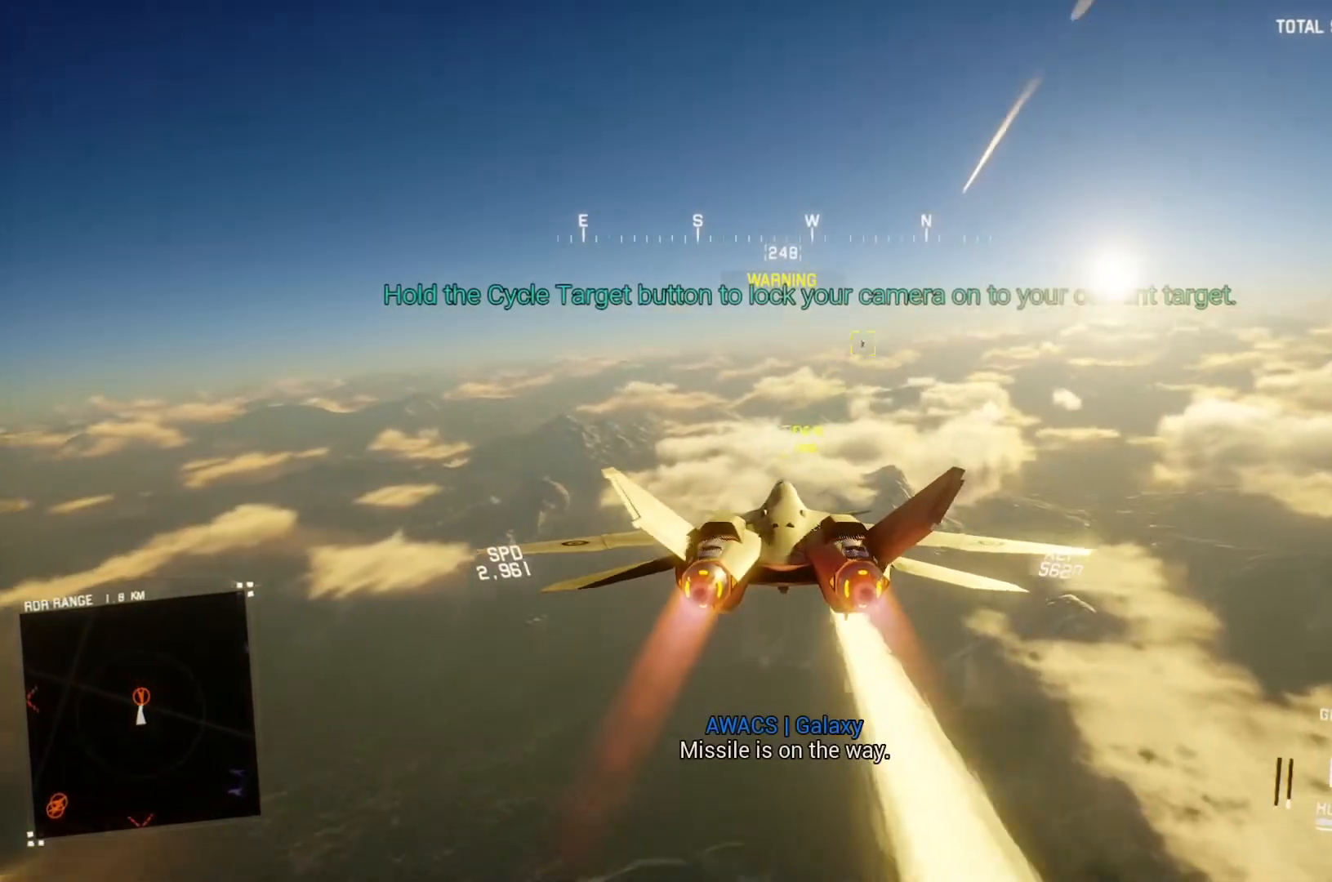
{"buttons": ["R2"], "left_stick": "down-left", "right_stick": "center", "button_events": [[333, "L1", "up"]]}
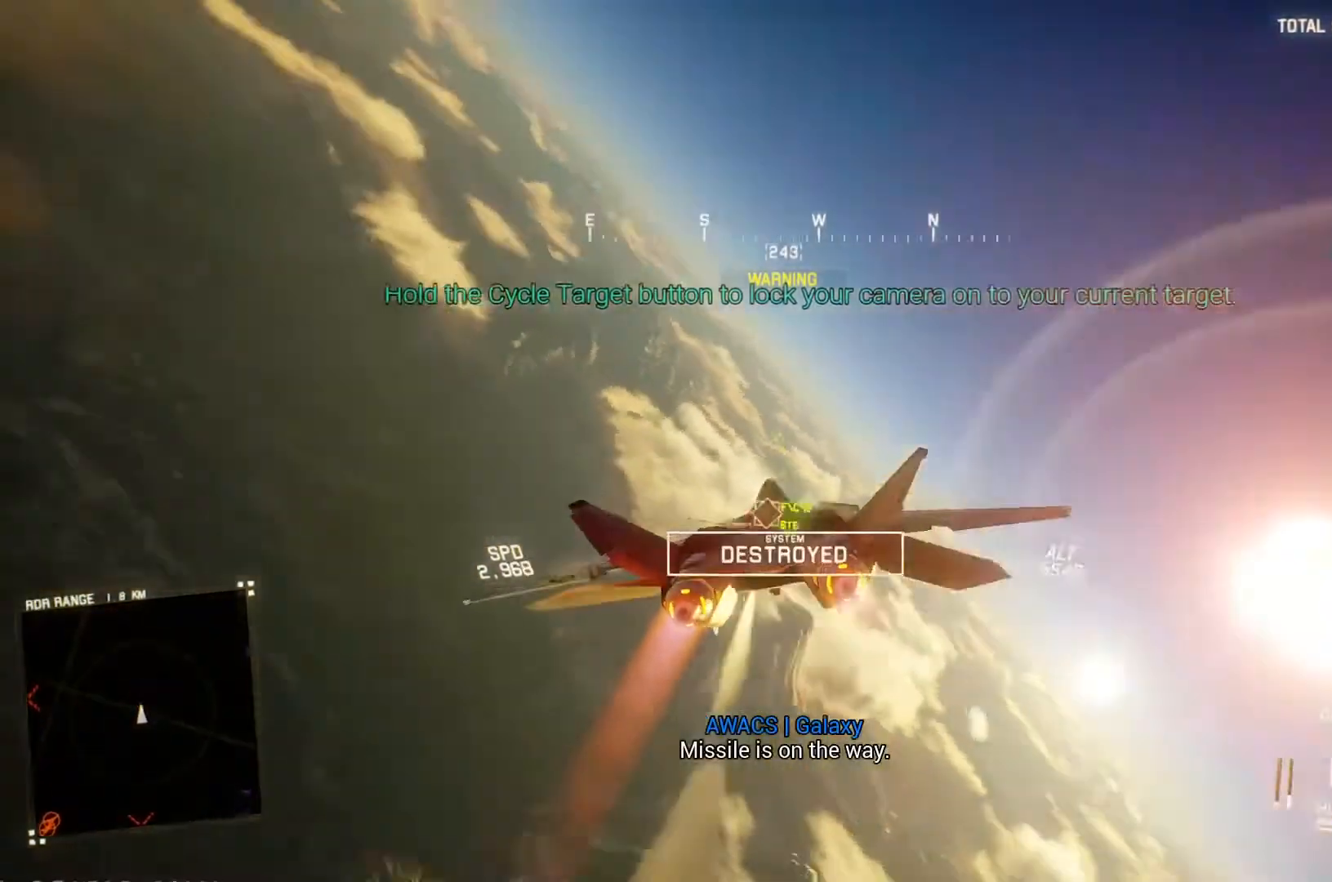
{"buttons": ["L2"], "left_stick": "down", "right_stick": "center", "button_events": [[467, "L2", "down"], [467, "R2", "up"]]}
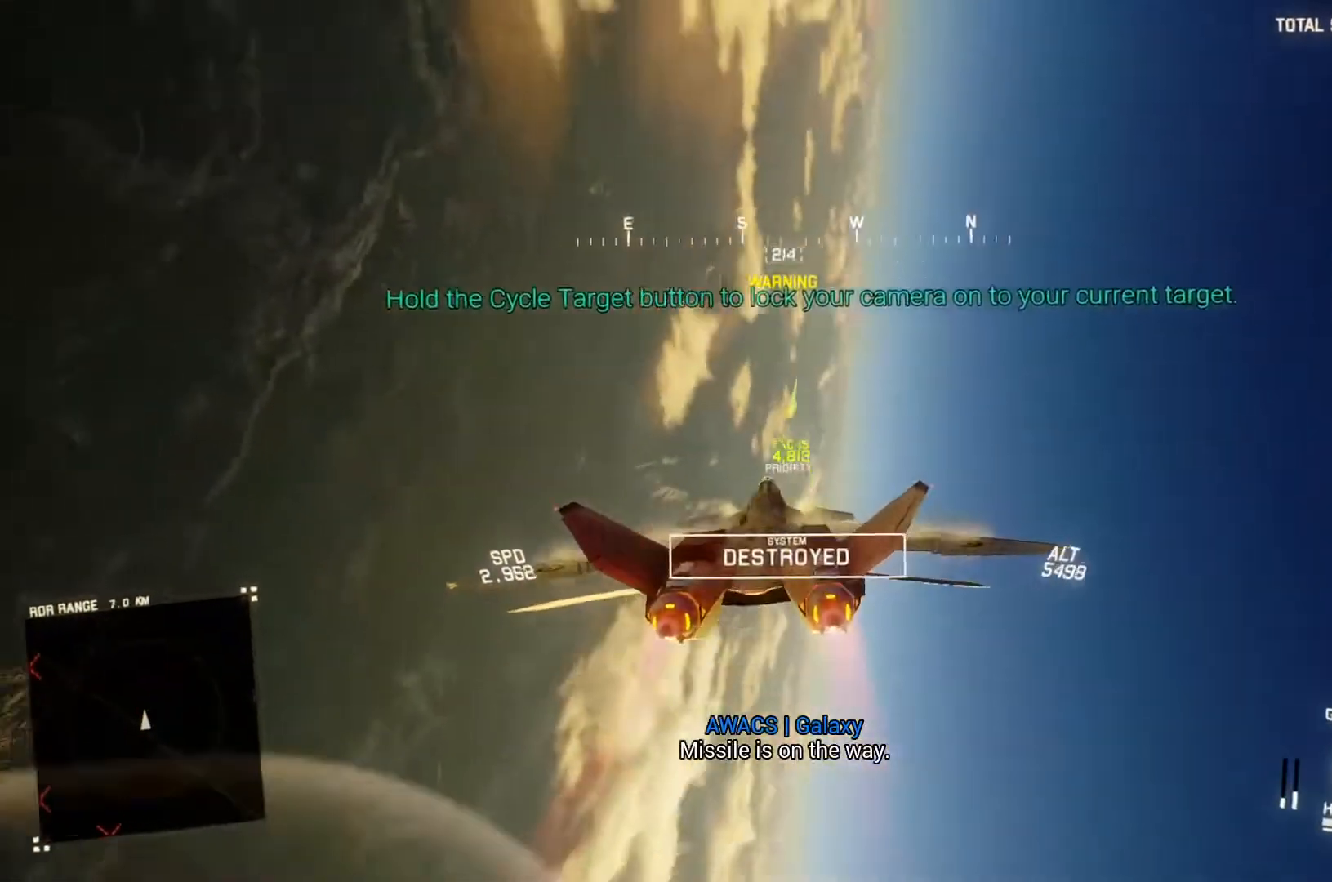
{"buttons": ["L2"], "left_stick": "down", "right_stick": "center", "button_events": [[300, "L3", "down"], [433, "L3", "up"]]}
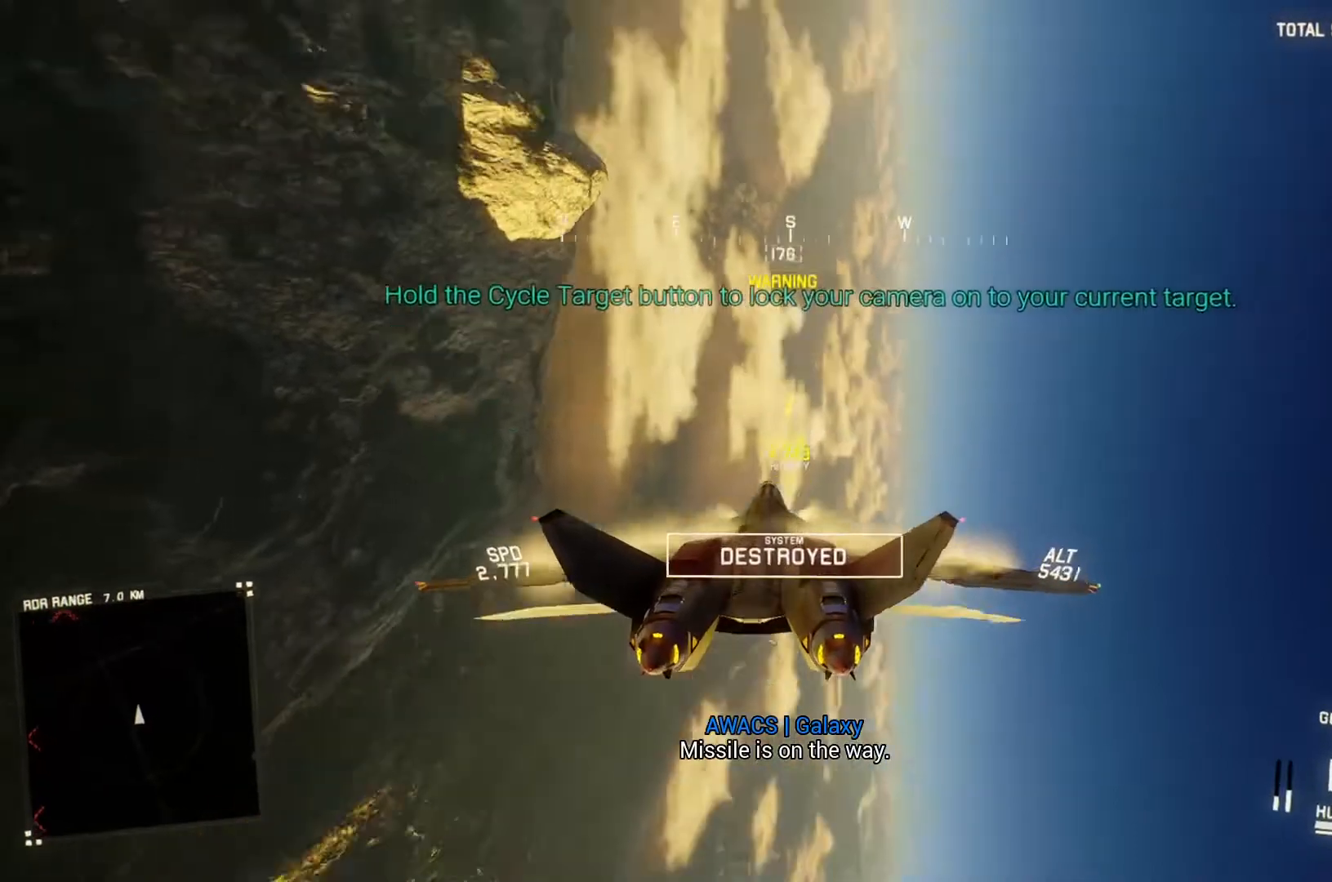
{"buttons": [], "left_stick": "down", "right_stick": "center", "button_events": [[500, "L2", "up"]]}
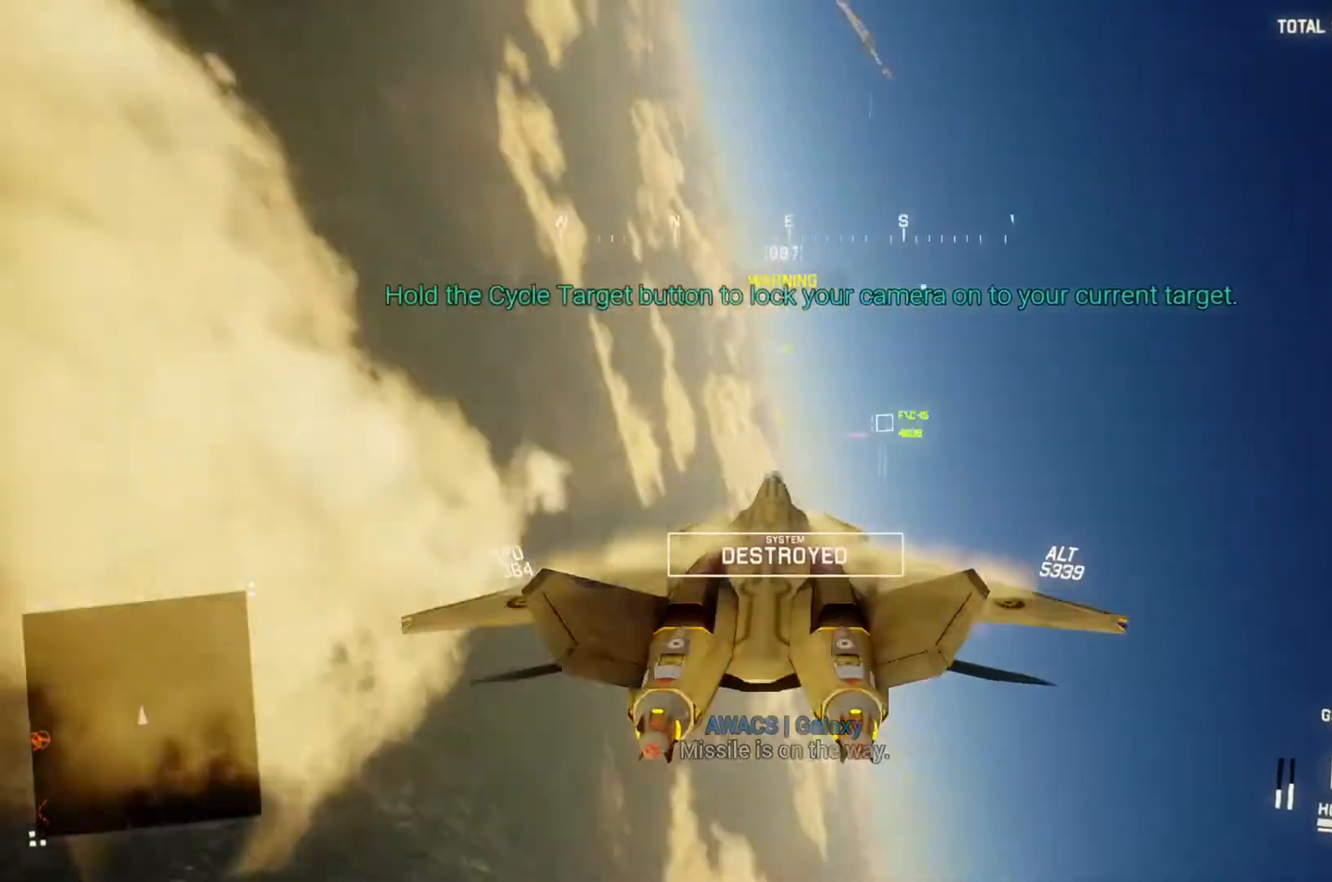
{"buttons": ["R2"], "left_stick": "down", "right_stick": "center", "button_events": [[100, "R2", "down"]]}
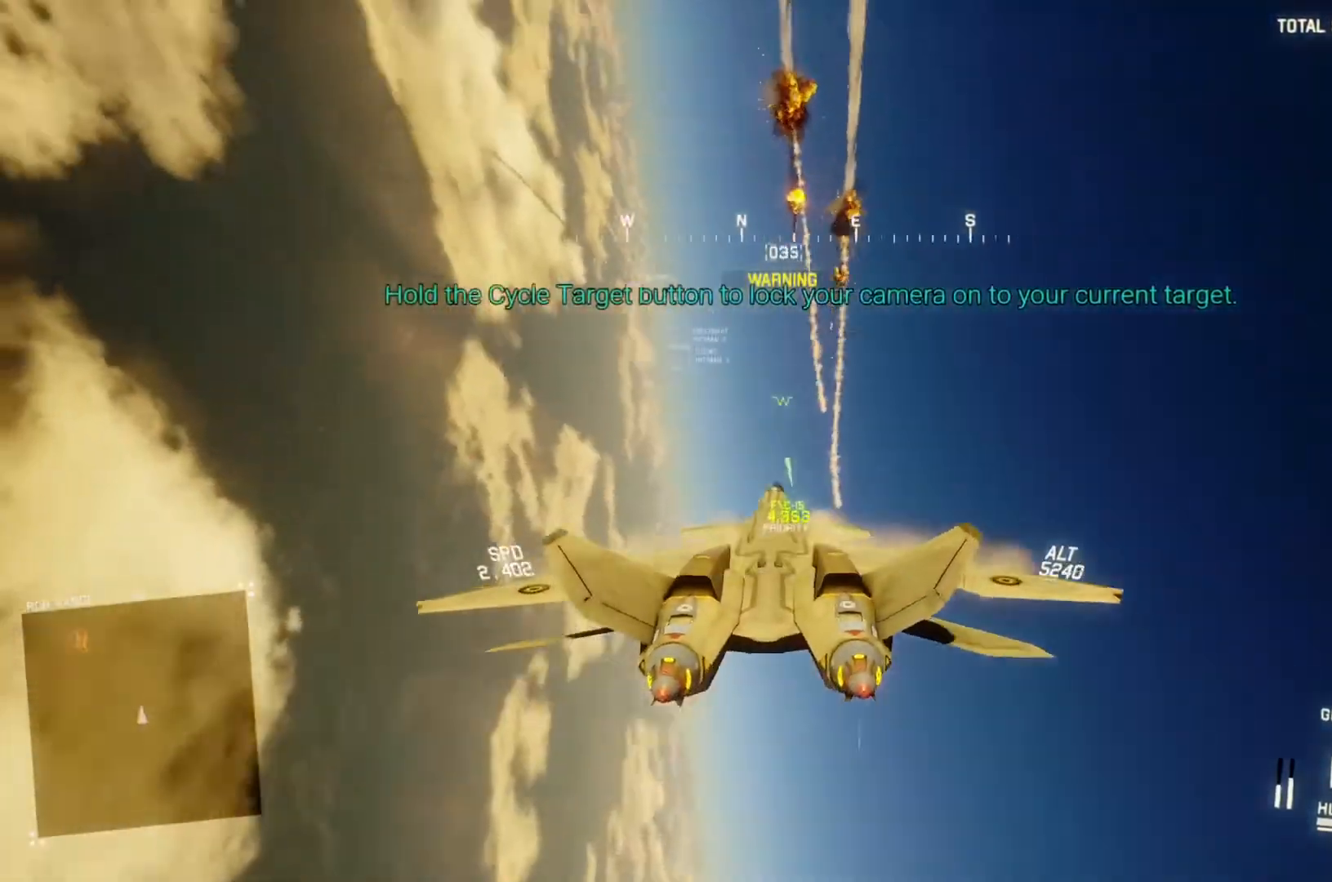
{"buttons": ["R1", "R2"], "left_stick": "right", "right_stick": "center", "button_events": [[133, "R1", "down"]]}
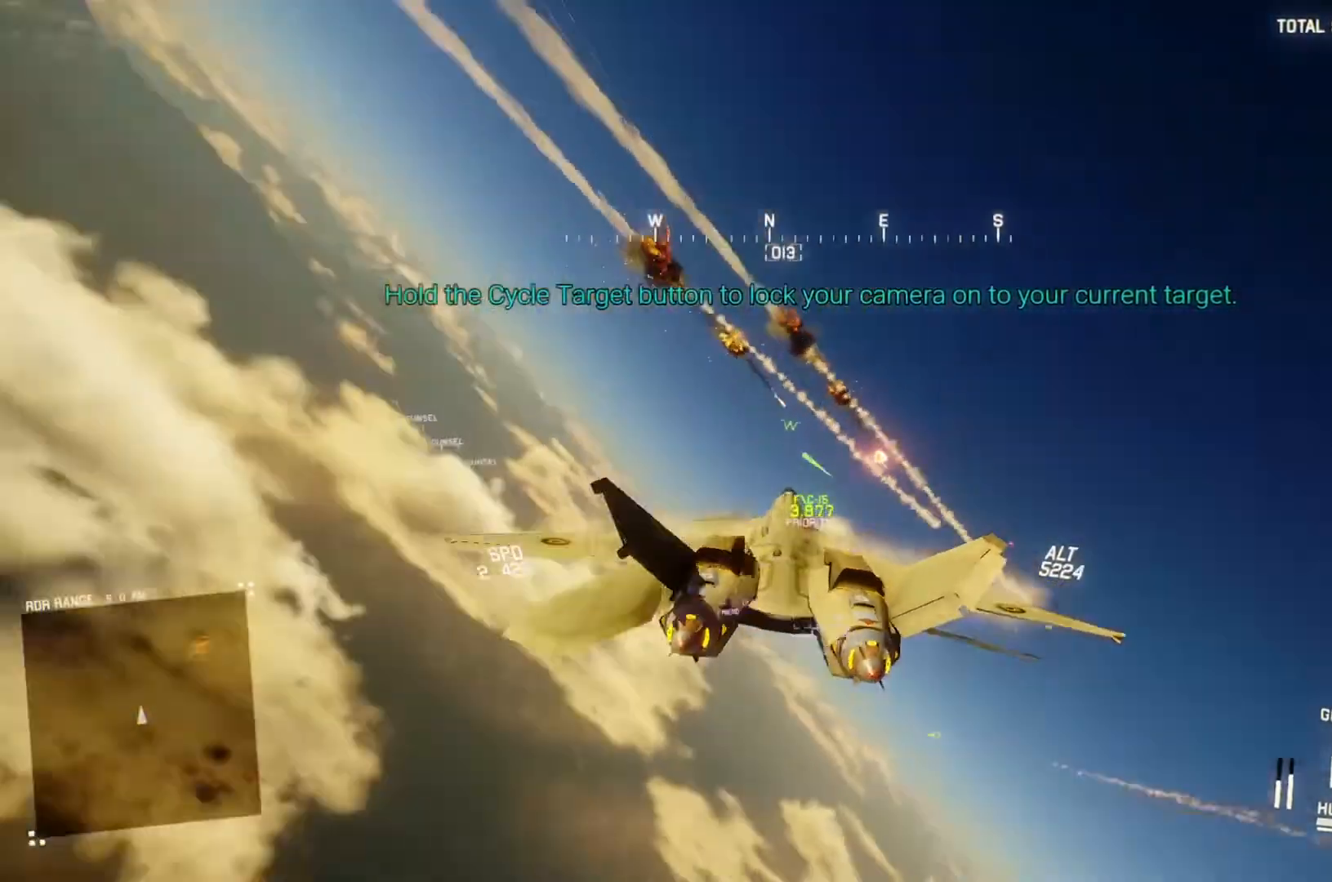
{"buttons": ["R2"], "left_stick": "down", "right_stick": "up", "button_events": [[100, "R1", "up"]]}
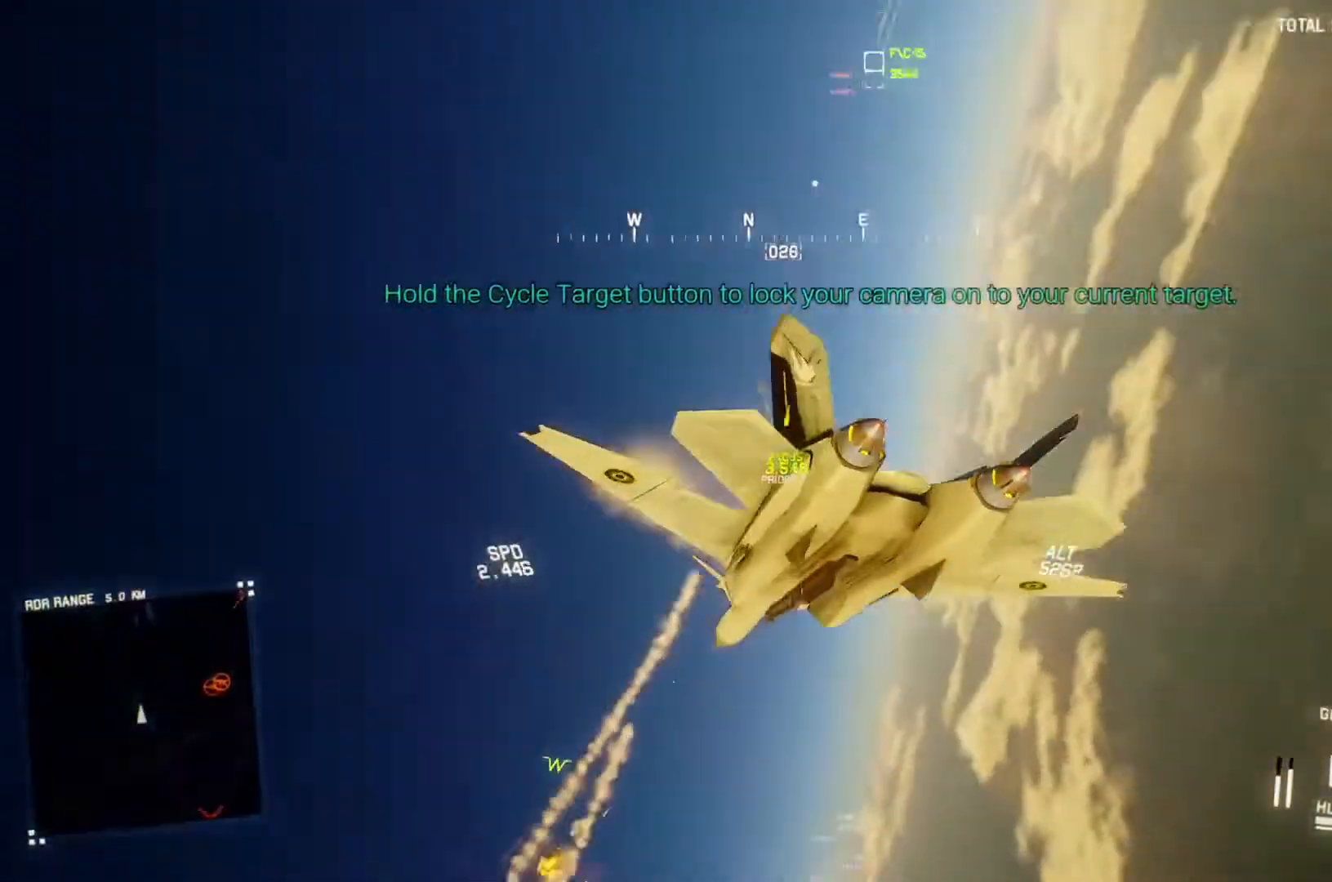
{"buttons": ["R2"], "left_stick": "down", "right_stick": "center", "button_events": []}
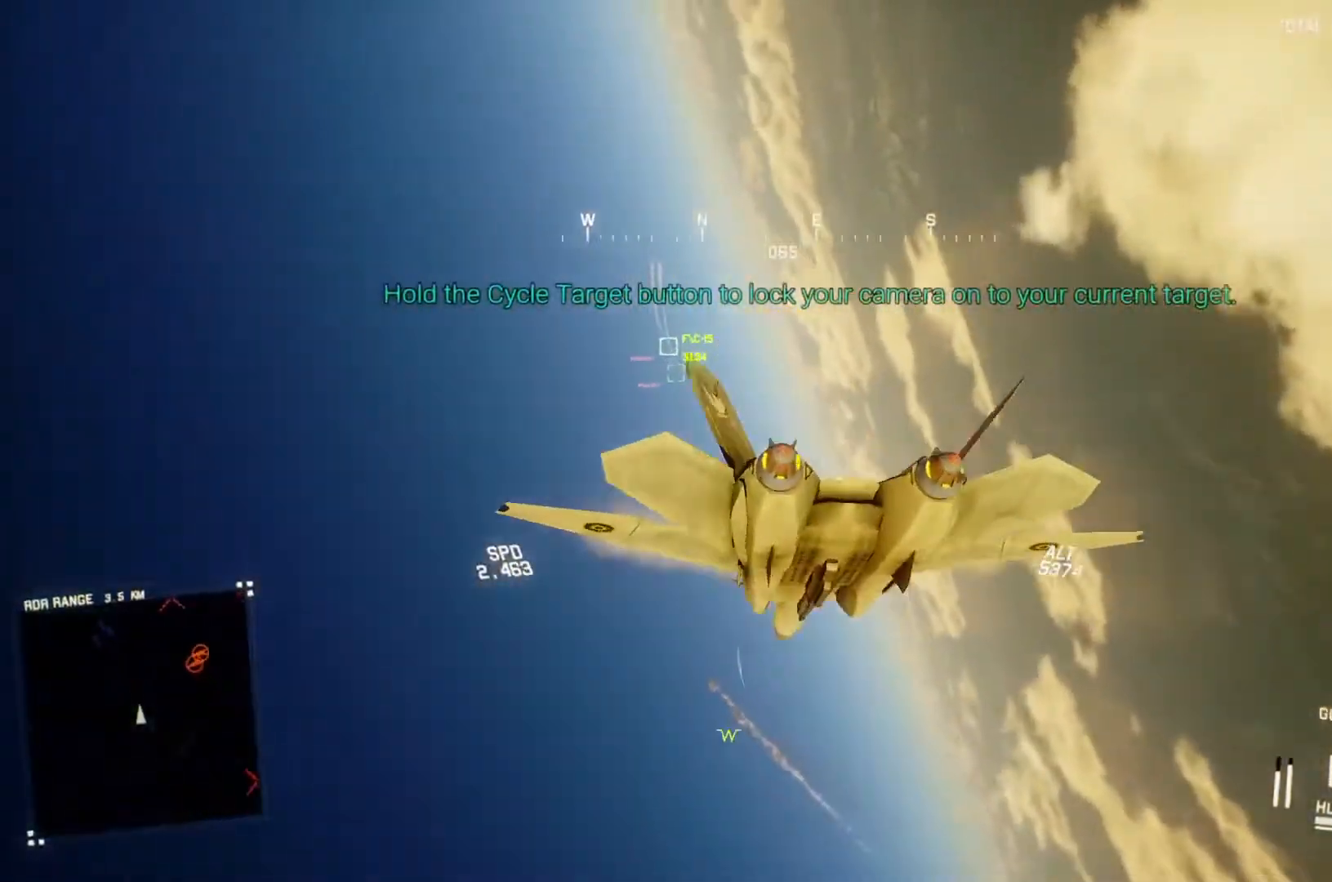
{"buttons": ["R2"], "left_stick": "center", "right_stick": "center", "button_events": []}
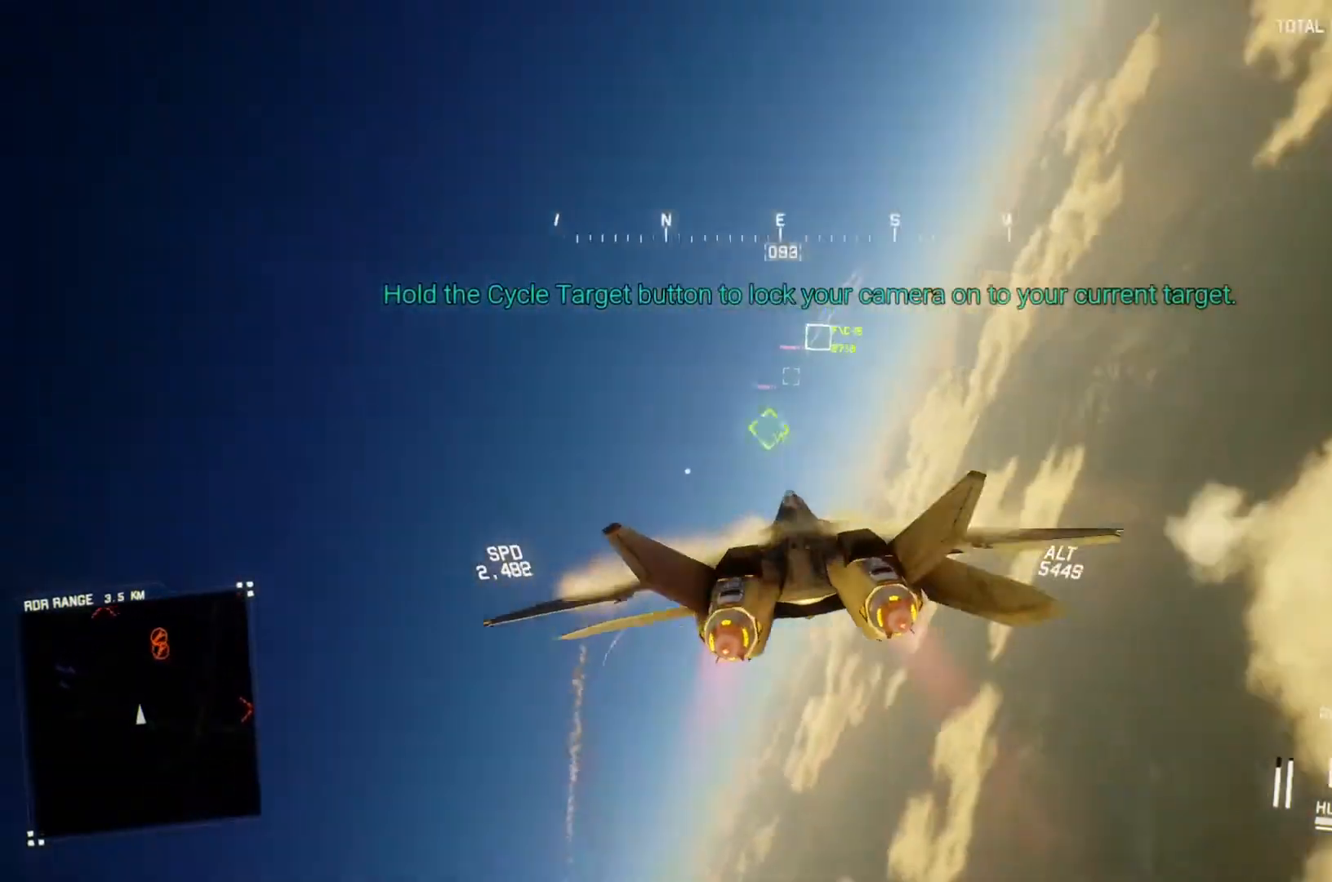
{"buttons": ["B", "R2"], "left_stick": "center", "right_stick": "center", "button_events": [[133, "R1", "down"], [333, "R1", "up"], [500, "B", "down"]]}
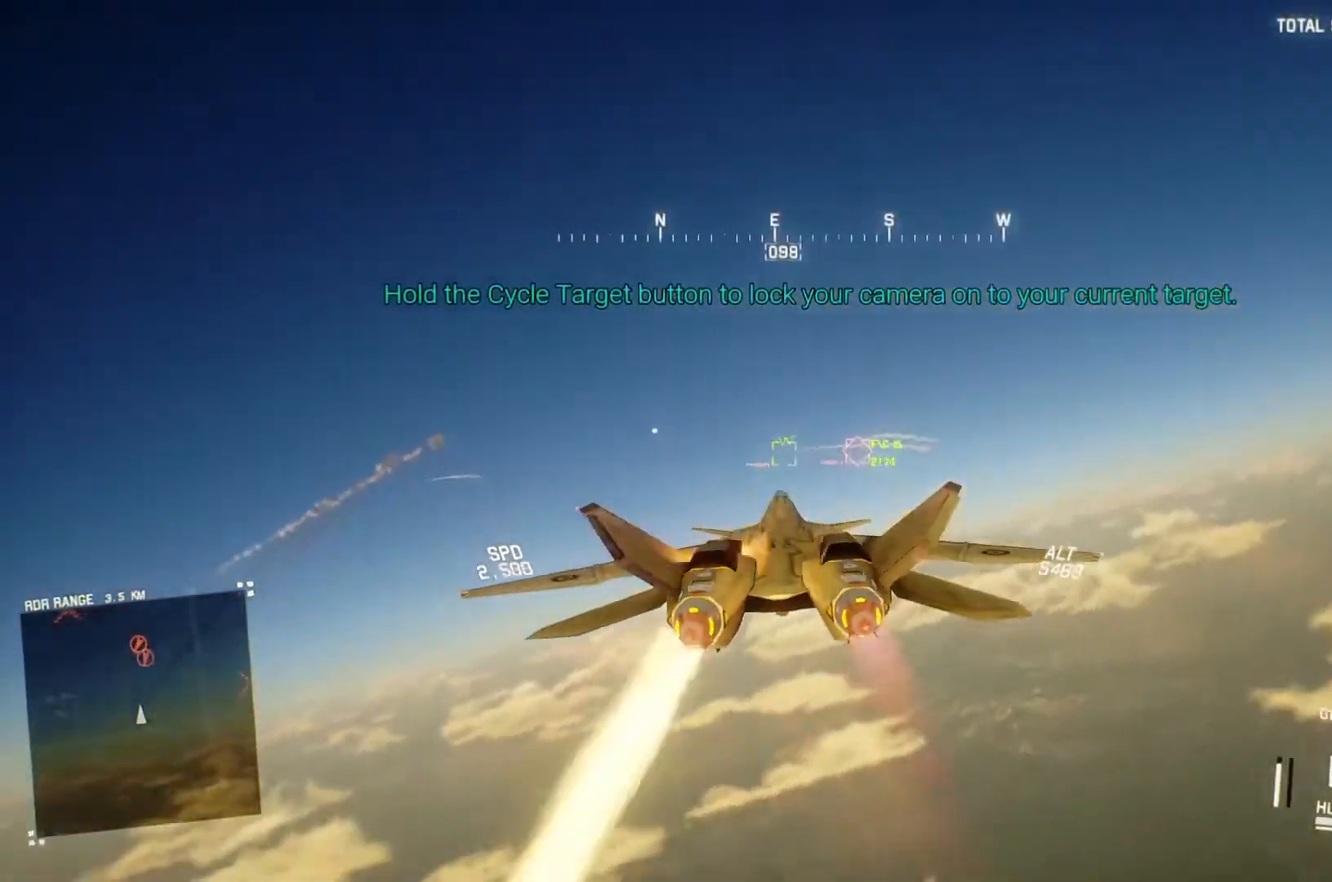
{"buttons": ["L1", "R2"], "left_stick": "center", "right_stick": "center", "button_events": [[67, "L1", "down"], [100, "B", "up"], [333, "Y", "down"], [400, "Y", "up"]]}
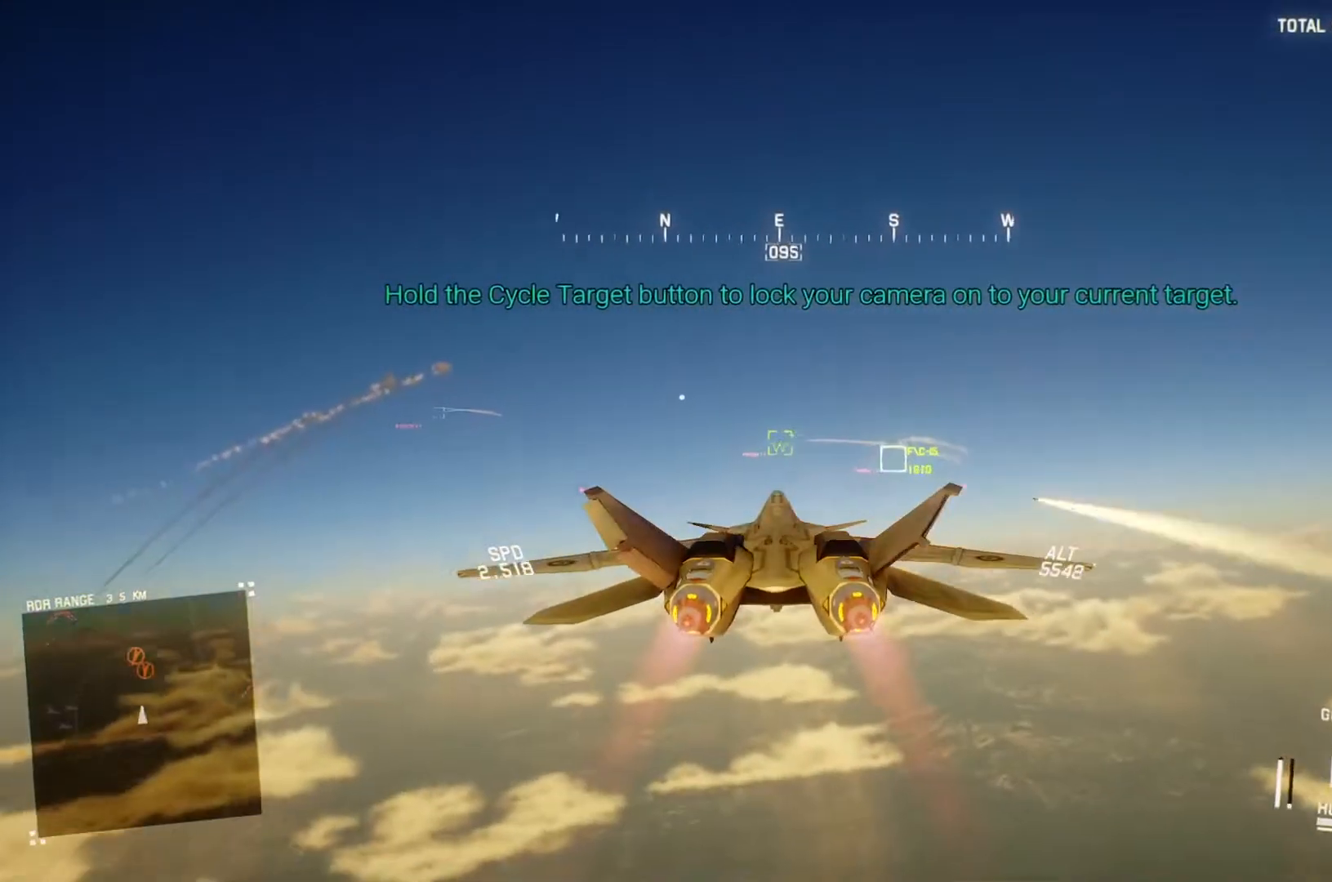
{"buttons": ["L1", "R2"], "left_stick": "down-left", "right_stick": "center", "button_events": [[200, "Y", "down"], [267, "Y", "up"]]}
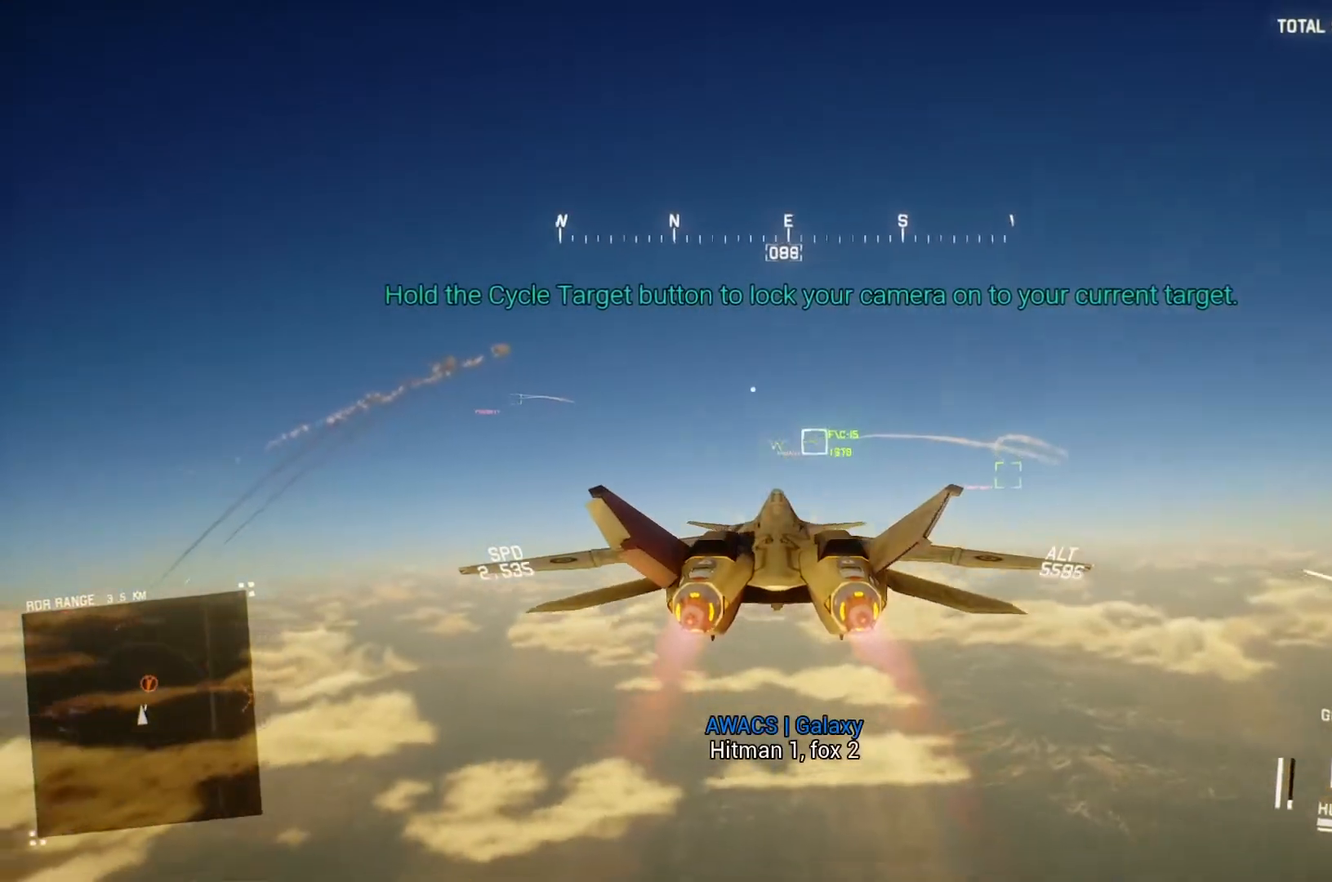
{"buttons": ["A", "L1", "R2"], "left_stick": "center", "right_stick": "center", "button_events": [[133, "A", "down"], [233, "A", "up"], [333, "A", "down"], [400, "A", "up"], [467, "A", "down"]]}
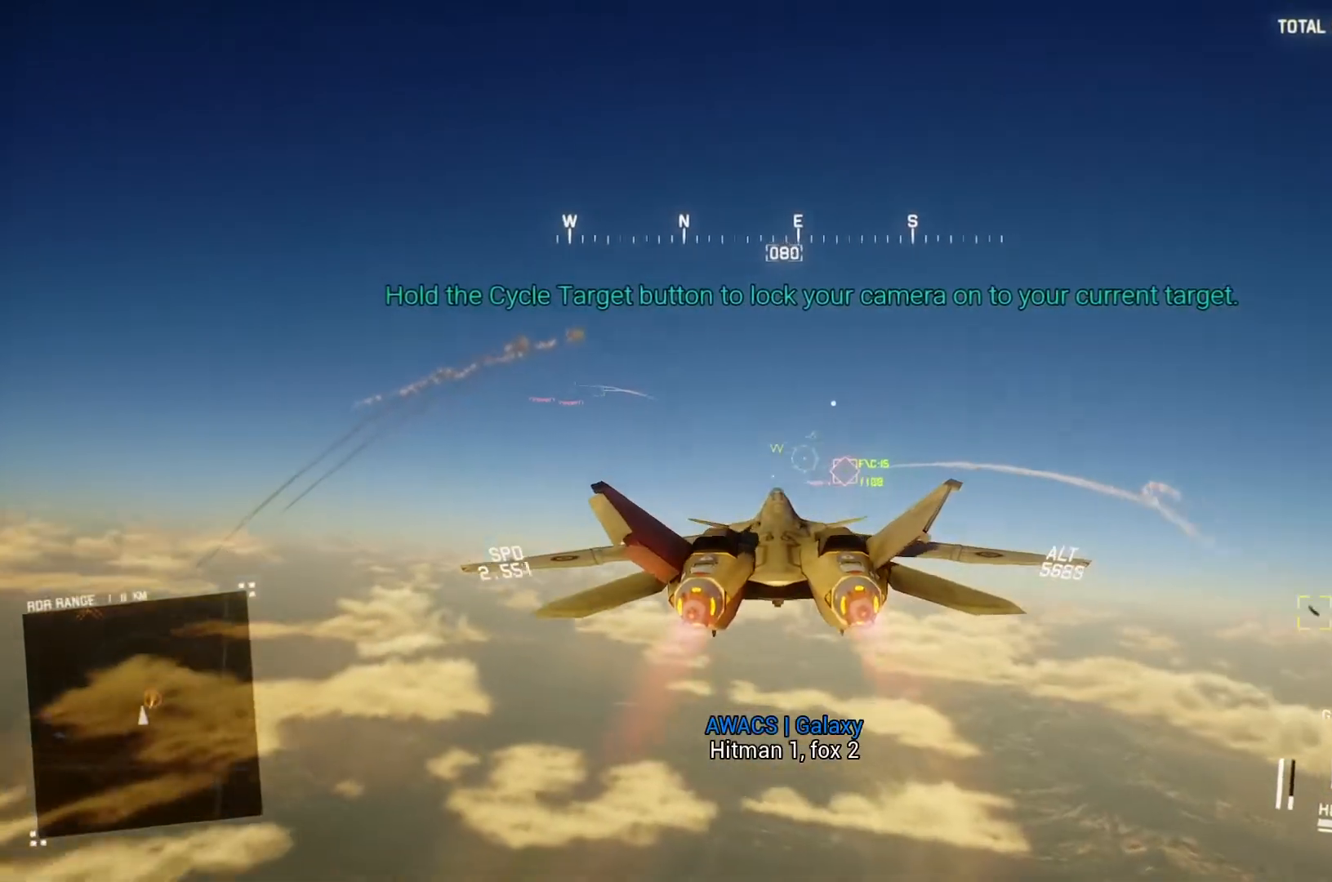
{"buttons": ["A", "L1", "R2"], "left_stick": "center", "right_stick": "center", "button_events": [[67, "A", "up"], [133, "A", "down"], [200, "A", "up"], [300, "A", "down"], [367, "A", "up"], [433, "A", "down"]]}
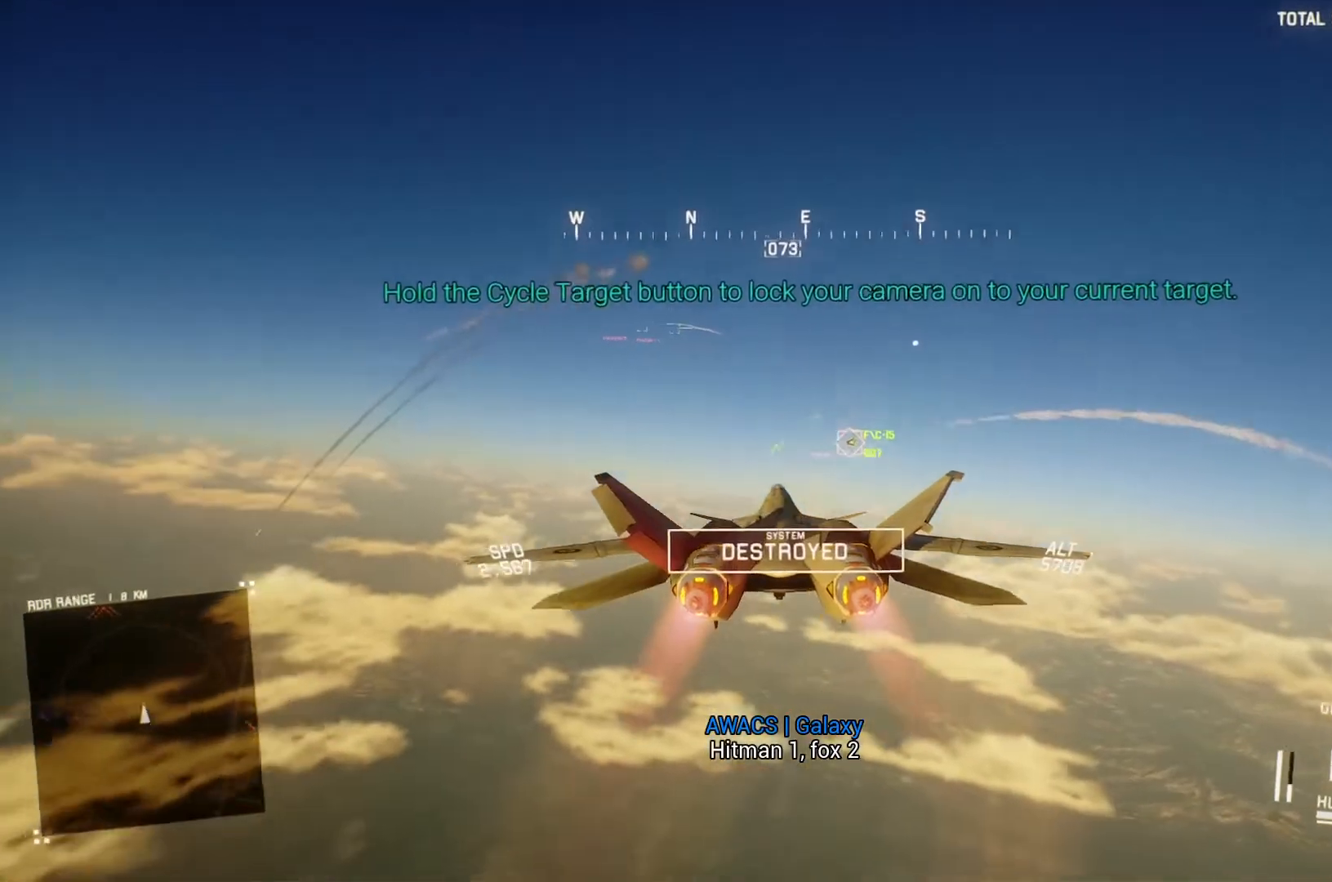
{"buttons": ["L1", "R2"], "left_stick": "down-left", "right_stick": "center", "button_events": [[33, "A", "up"], [100, "A", "down"], [167, "A", "up"], [233, "A", "down"], [333, "A", "up"]]}
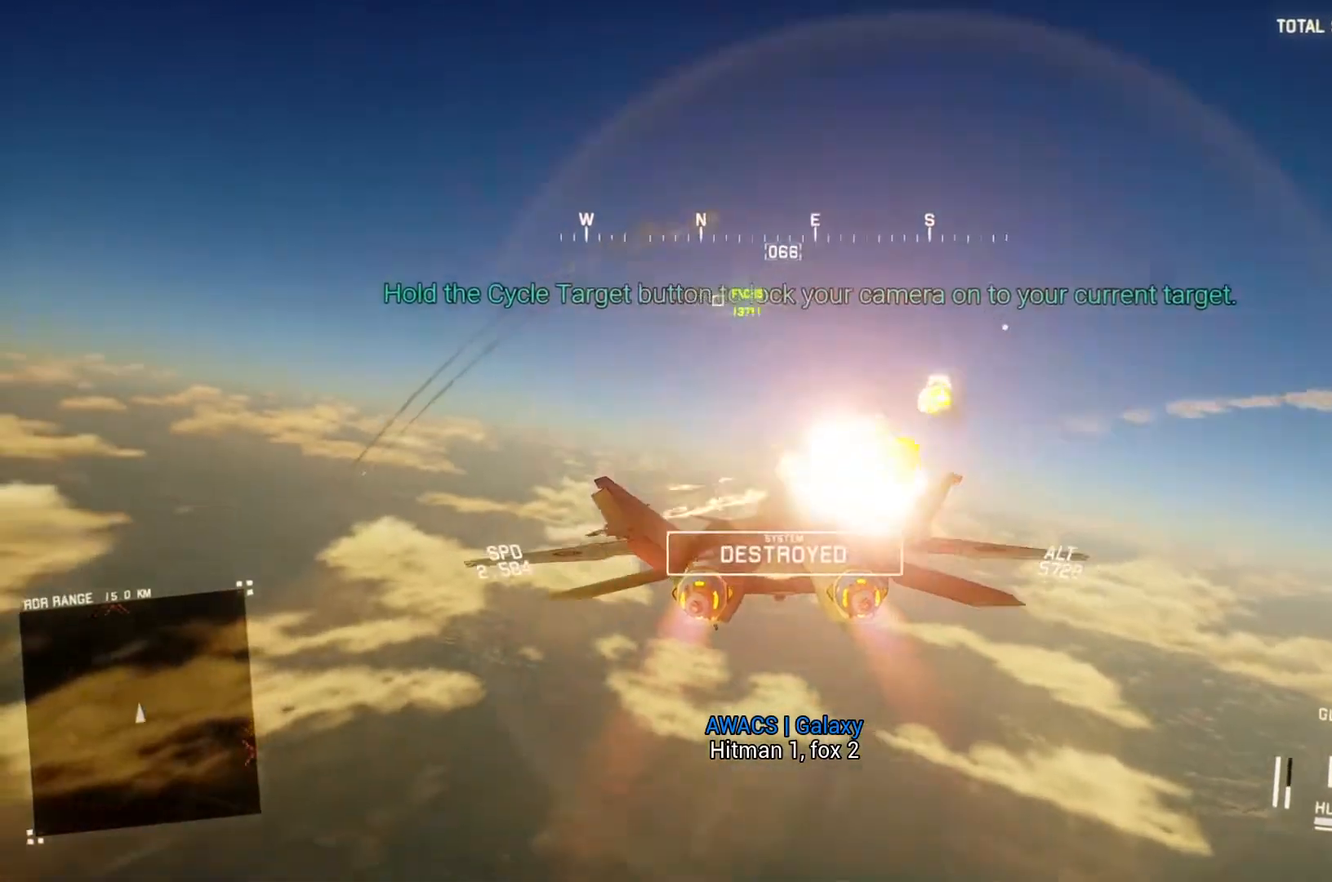
{"buttons": ["R2"], "left_stick": "center", "right_stick": "center", "button_events": [[267, "L1", "up"]]}
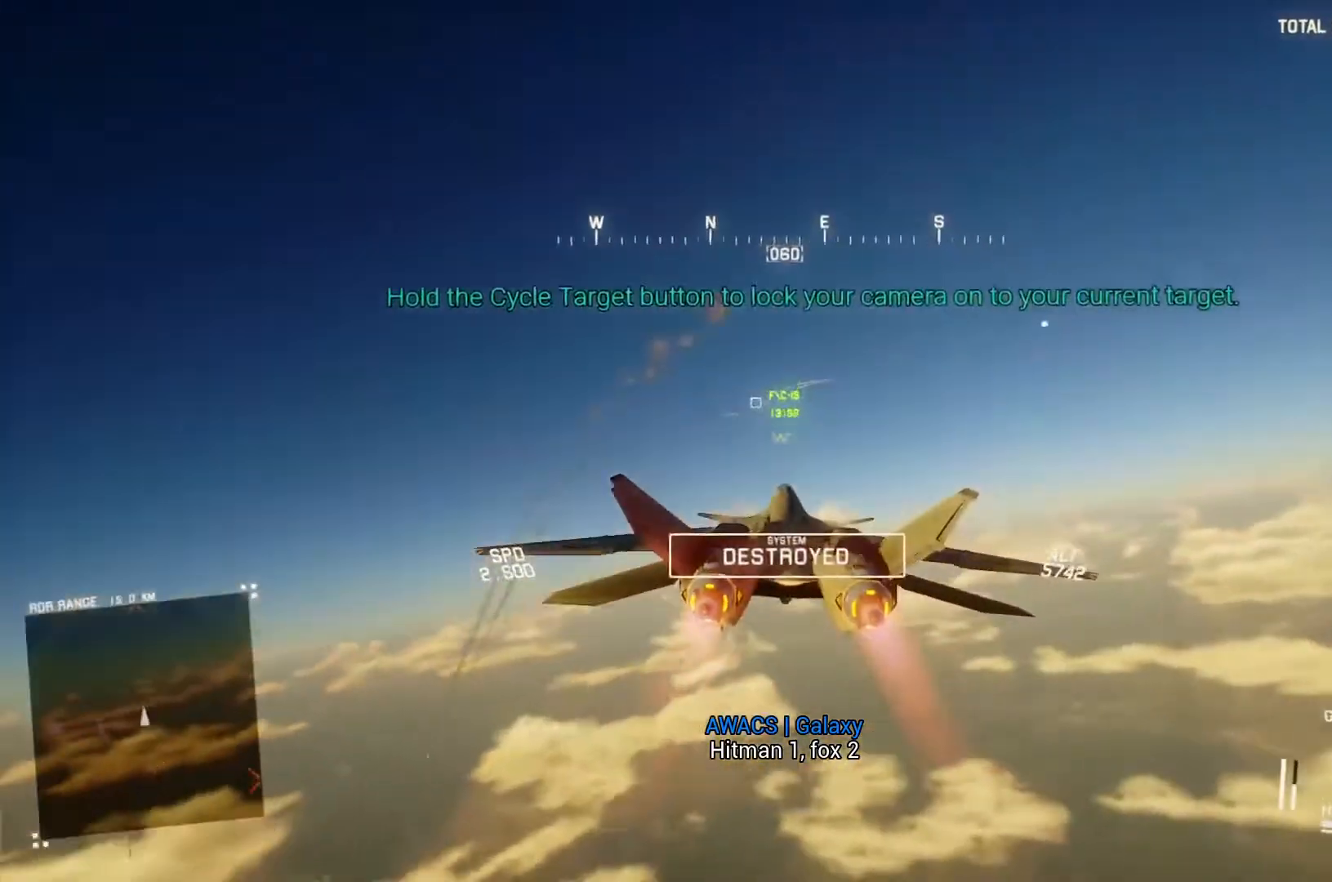
{"buttons": ["X", "R2"], "left_stick": "center", "right_stick": "center", "button_events": [[200, "X", "down"]]}
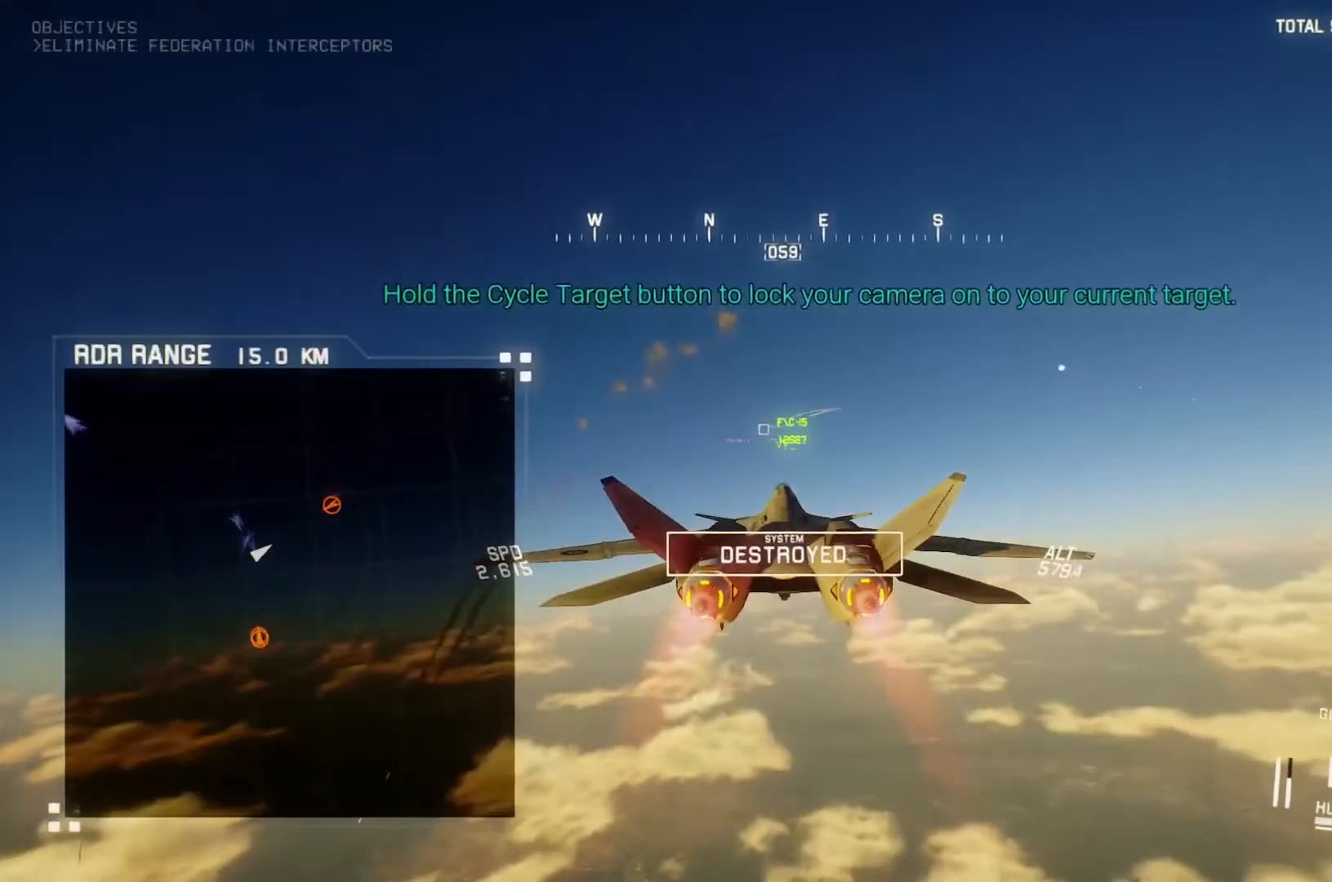
{"buttons": ["L1", "R2"], "left_stick": "center", "right_stick": "center", "button_events": [[67, "X", "up"], [467, "L1", "down"]]}
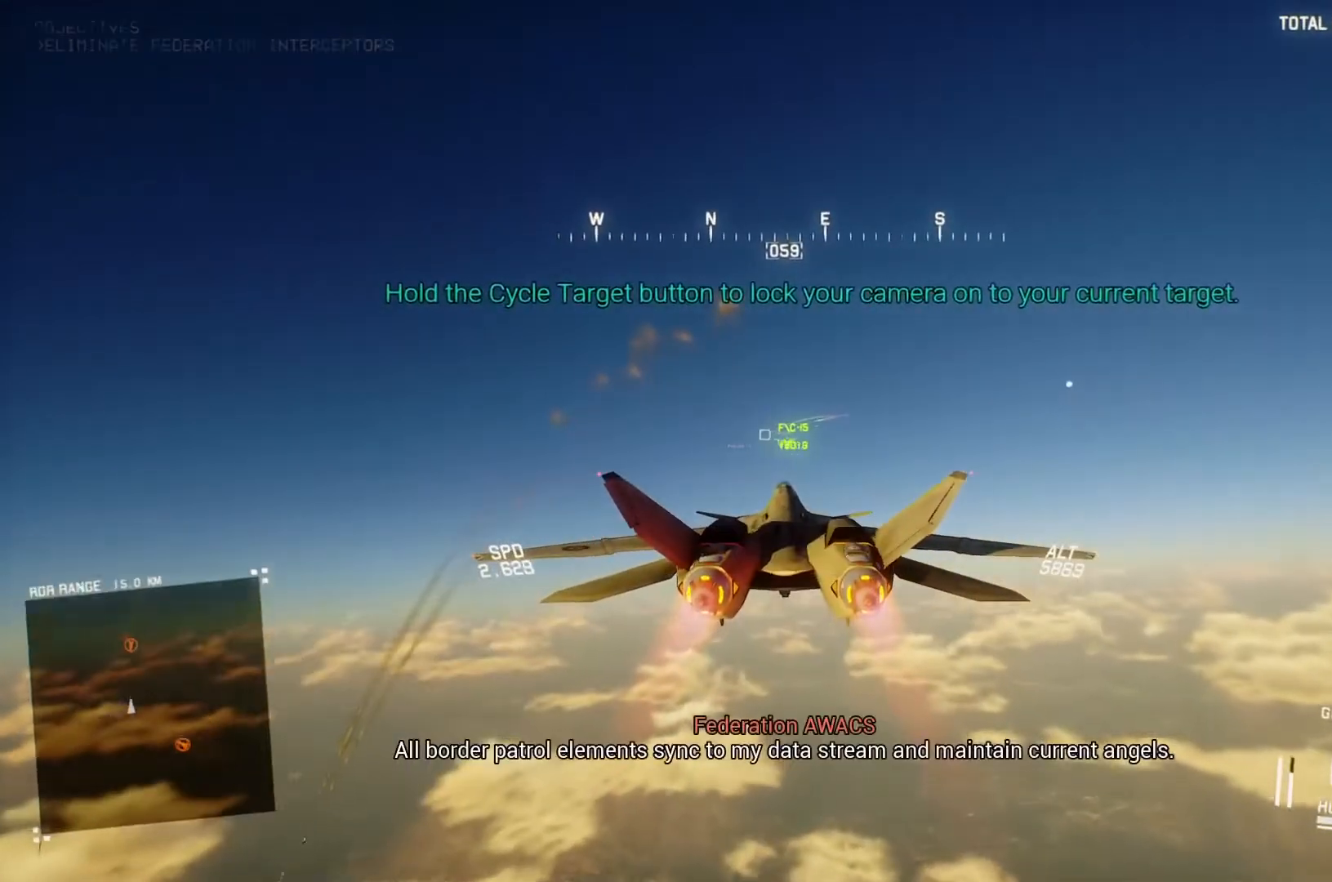
{"buttons": ["R2"], "left_stick": "center", "right_stick": "center", "button_events": [[100, "L1", "up"]]}
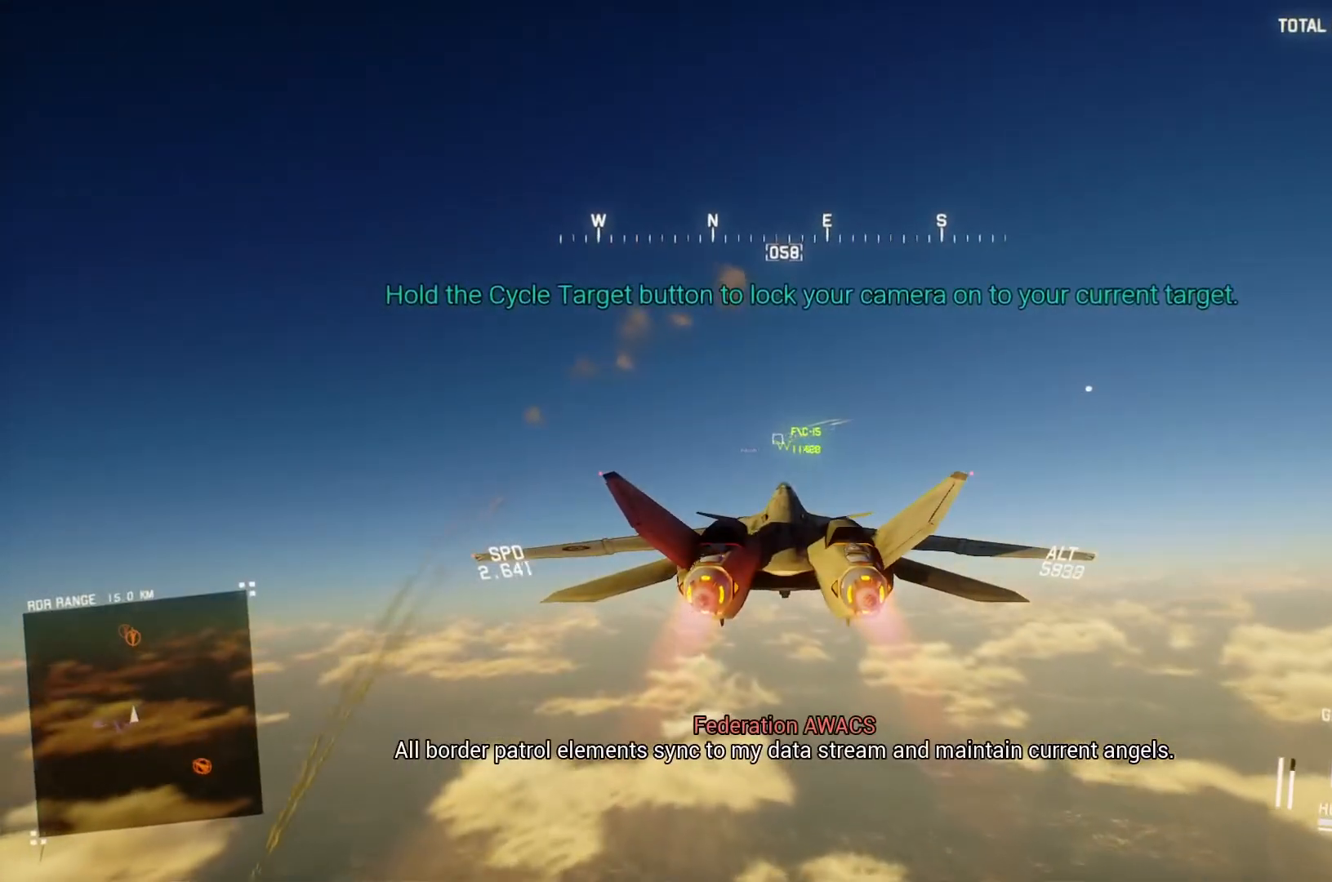
{"buttons": ["R2"], "left_stick": "center", "right_stick": "center", "button_events": []}
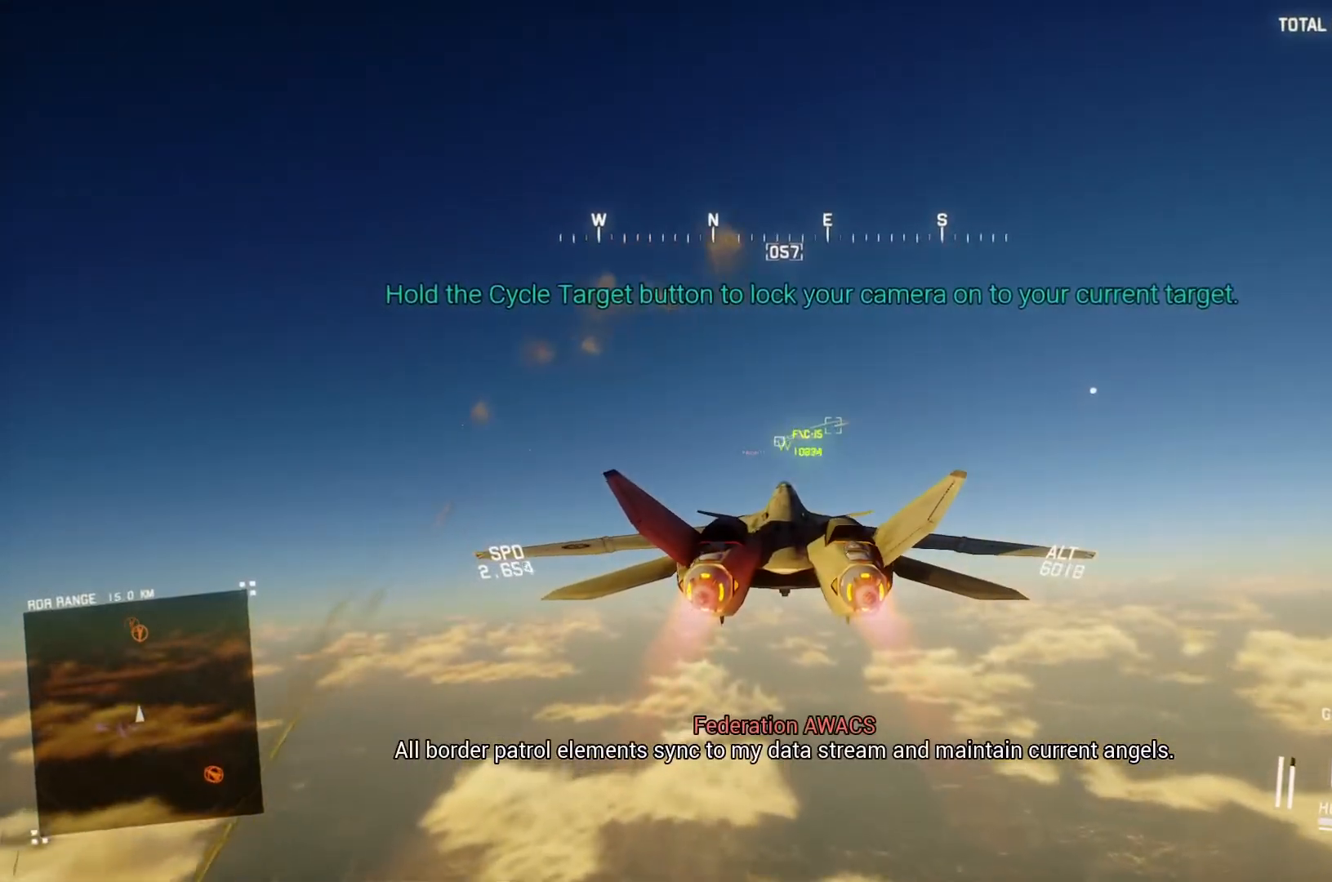
{"buttons": ["R2"], "left_stick": "center", "right_stick": "center", "button_events": [[367, "Y", "down"], [433, "Y", "up"]]}
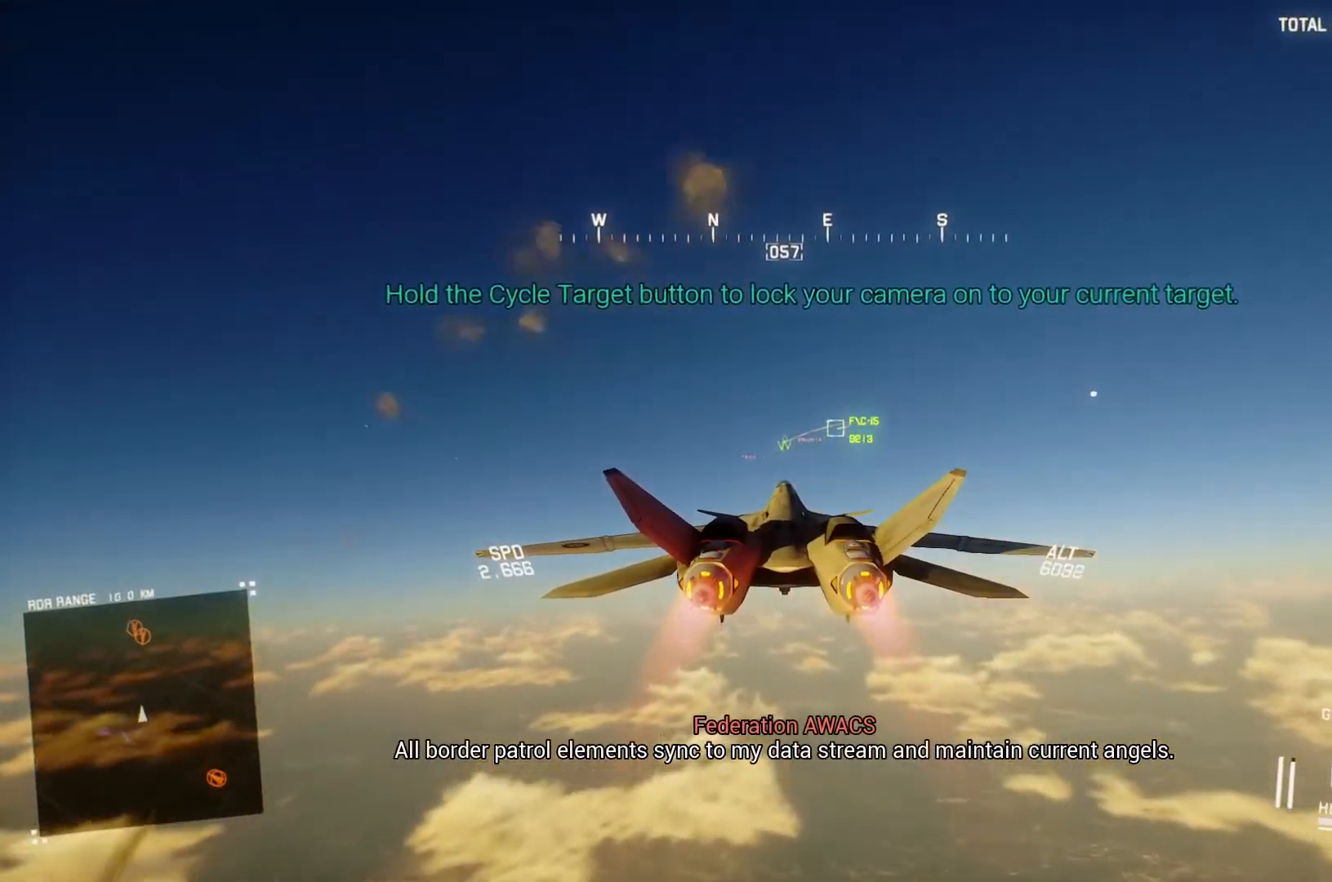
{"buttons": ["R2"], "left_stick": "center", "right_stick": "center", "button_events": [[200, "R1", "down"], [300, "R1", "up"]]}
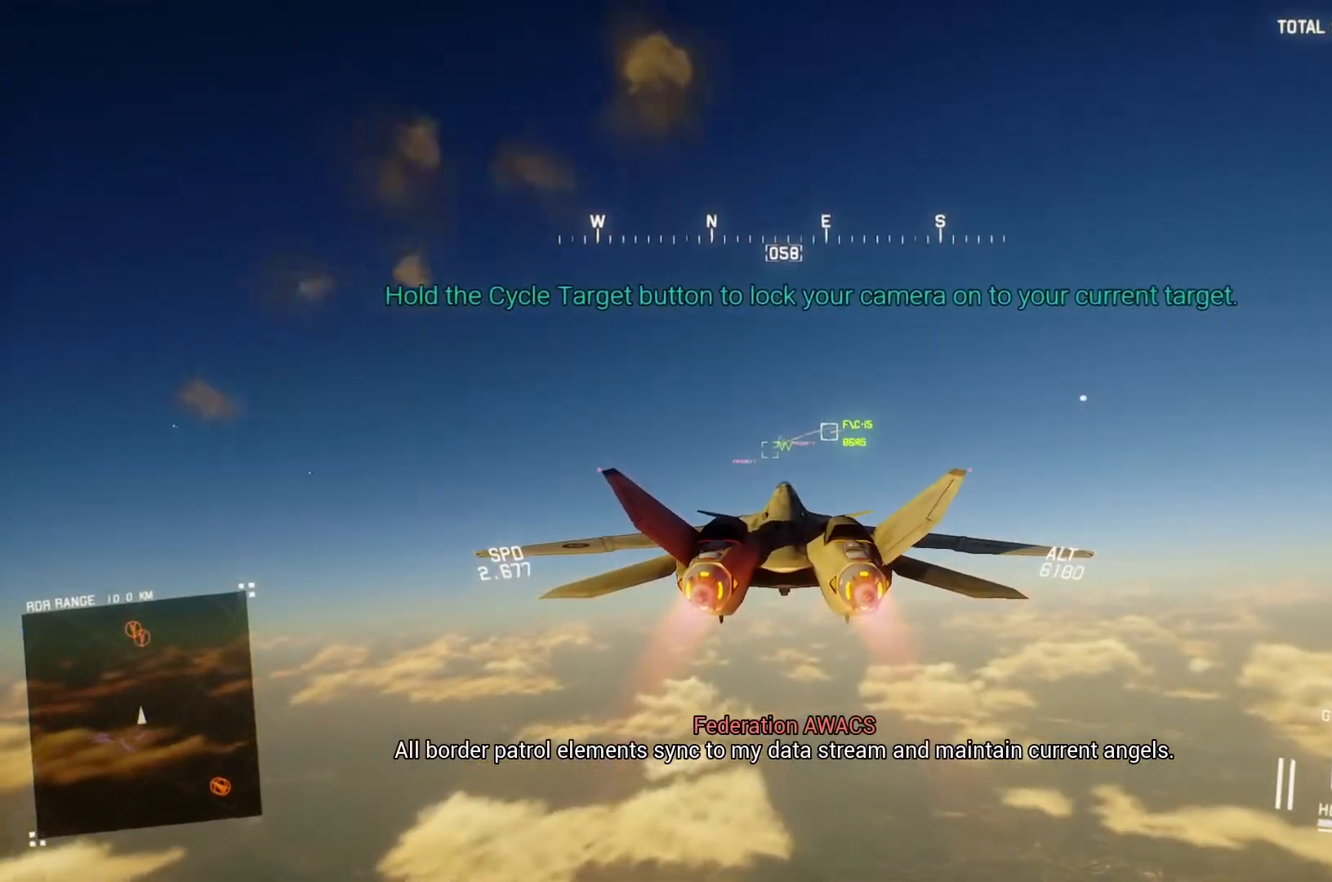
{"buttons": ["R2"], "left_stick": "center", "right_stick": "center", "button_events": []}
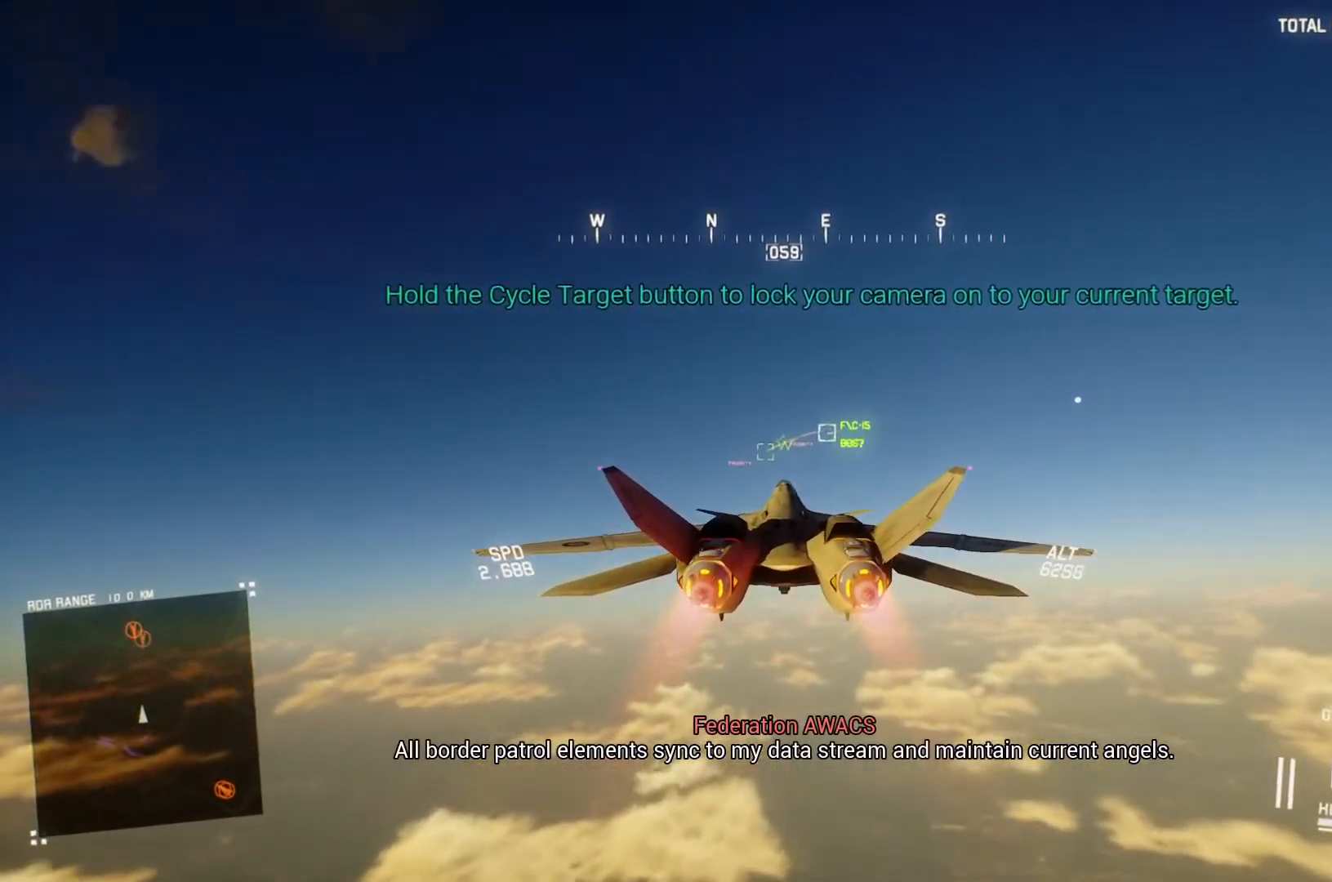
{"buttons": ["R2"], "left_stick": "center", "right_stick": "center", "button_events": [[233, "L3", "down"], [367, "L3", "up"]]}
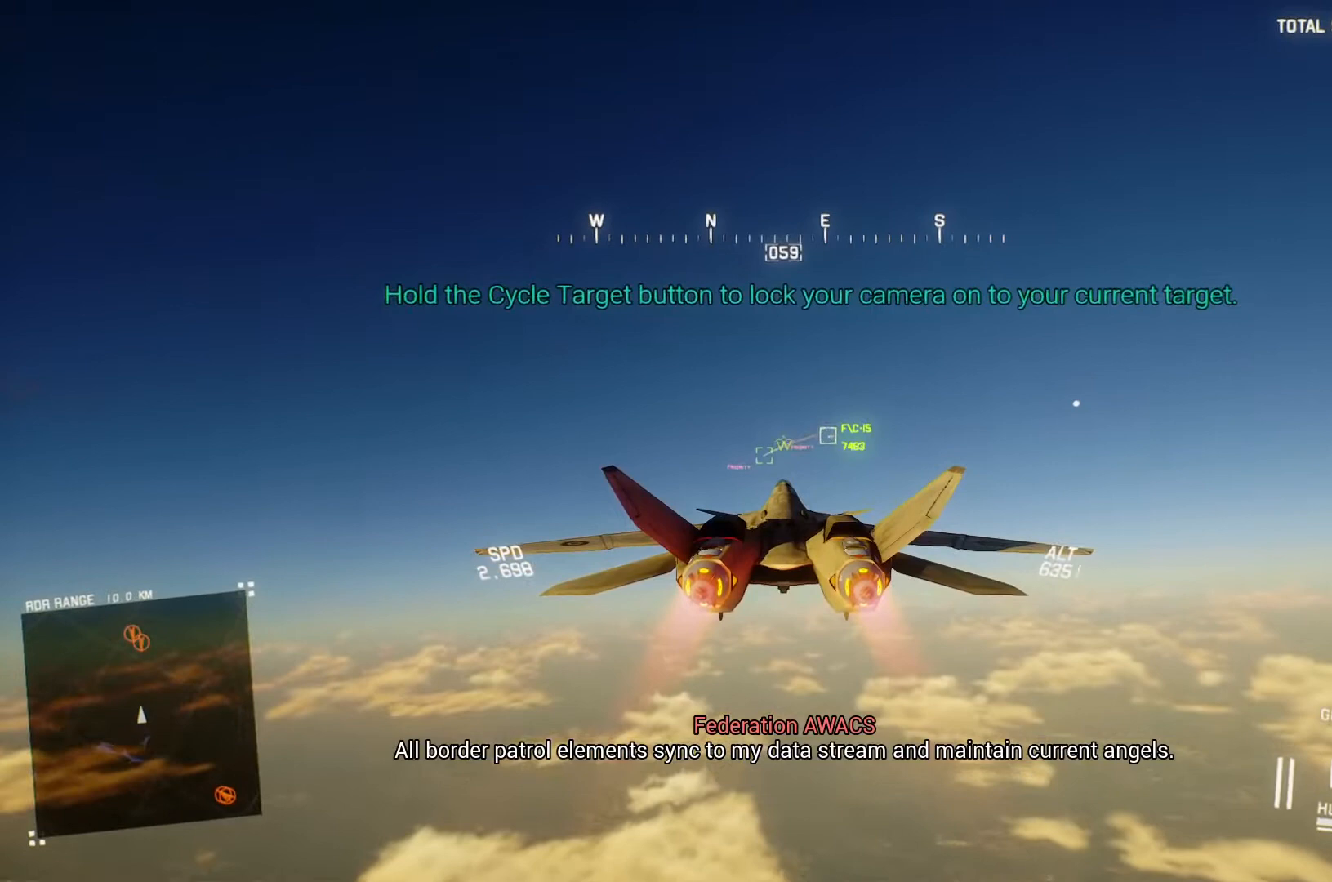
{"buttons": ["R2"], "left_stick": "center", "right_stick": "center", "button_events": [[300, "R1", "down"], [400, "R1", "up"]]}
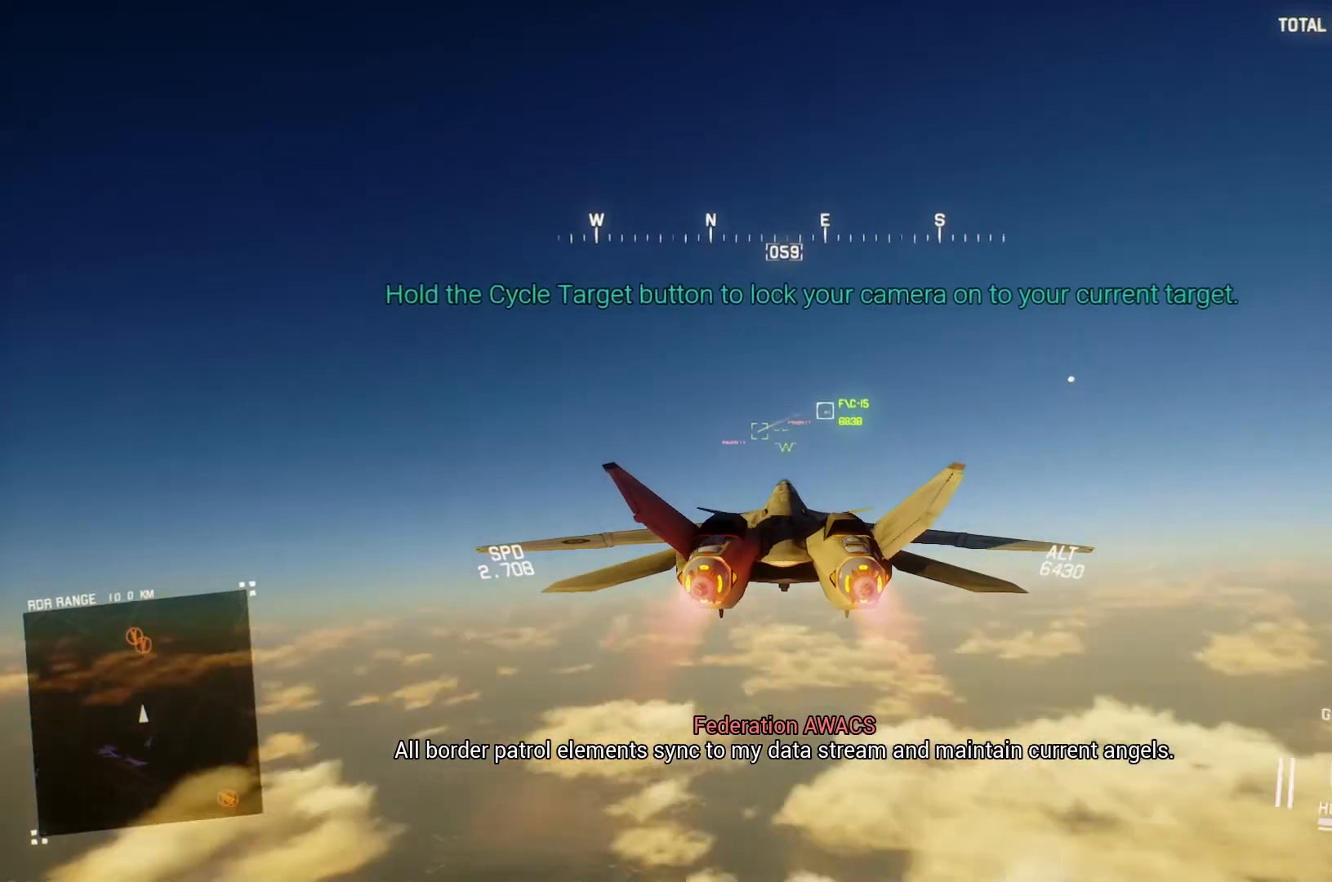
{"buttons": ["R2"], "left_stick": "center", "right_stick": "center", "button_events": [[367, "L1", "down"], [500, "L1", "up"]]}